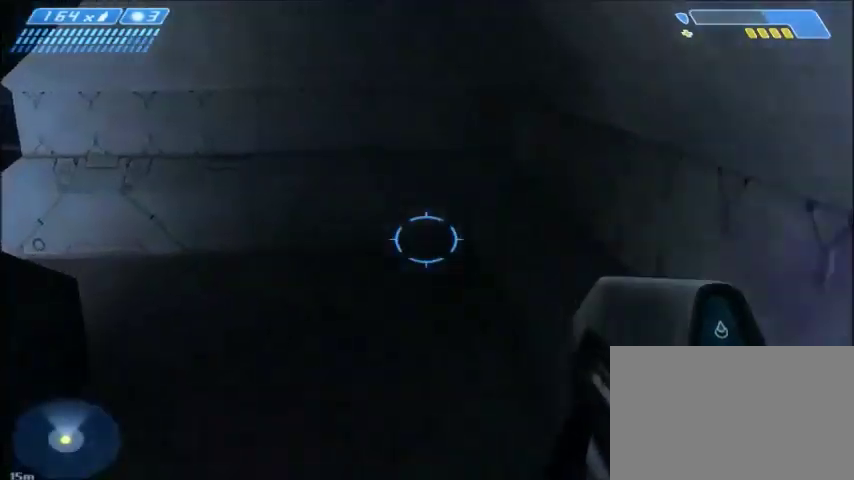
Gameplay with keyboard and mouse; each line is a JSON object with the keys and mouse buttons held at the frame after it. "events" lists presses ("down") and releases ("up") of "1", "2", "3", "4", "5", "a", "alt", "c", "ctrl", "d", "e", "f", "q", "r", "s", "shift", "space", "tab", "v", "w", "x", "z", "mouse_left", "mouse_middle", "mouse_right", "mouse_wheel_up" and "mouse_wheel_down" between this image and that frame as [ms after this image, input, new state], when the widget could be followed in between. "mouse_left", "mouse_middle", "mouse_right", "mouse_wheel_up", "mouse_wheel_down" = the "left", "middle", "right", "wheel_up", "wheel_down" buttons of the "mouse" list. No other keys are recorded. Mouse movement is not recorded.
{"keys": ["w"], "mouse": [], "events": []}
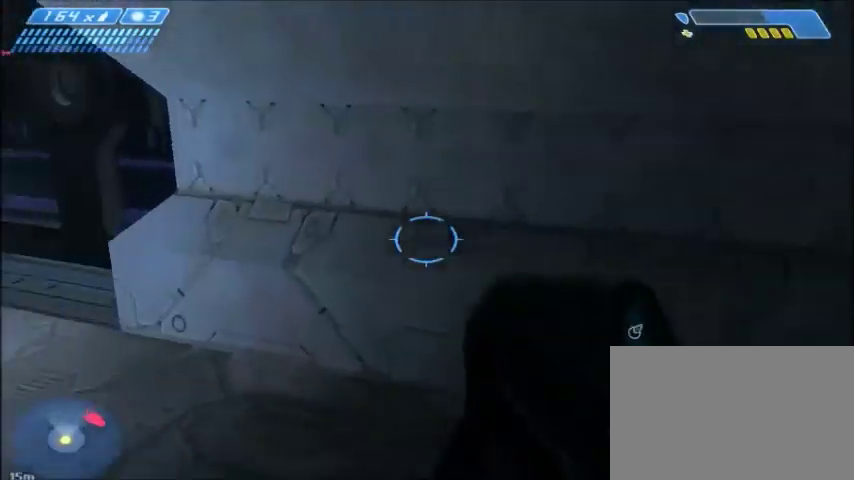
{"keys": ["w"], "mouse": [], "events": []}
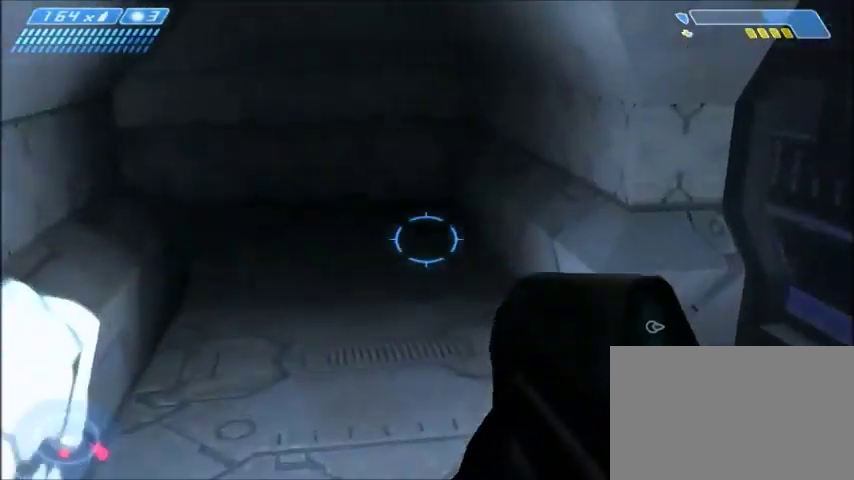
{"keys": ["w"], "mouse": [], "events": []}
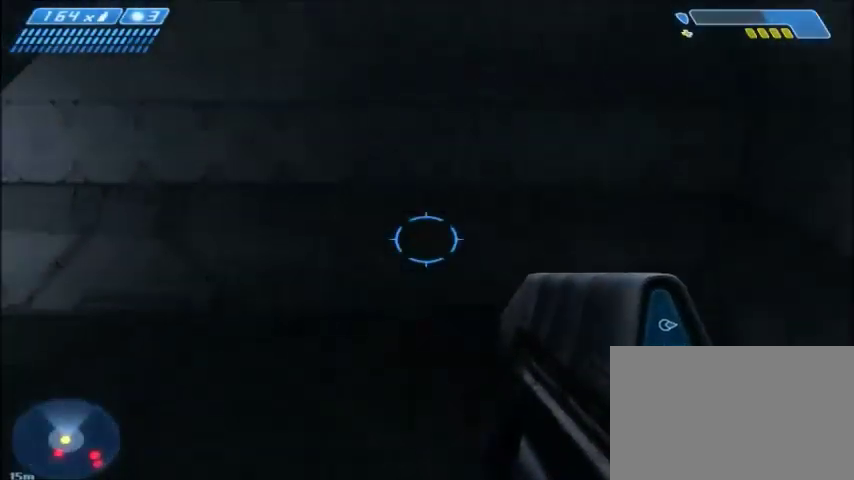
{"keys": ["w"], "mouse": [], "events": []}
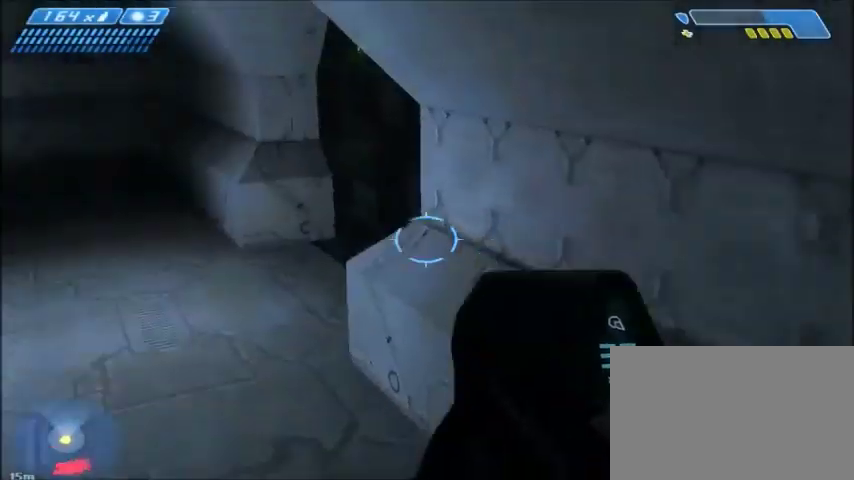
{"keys": ["a", "w"], "mouse": [], "events": [[234, "a", "down"]]}
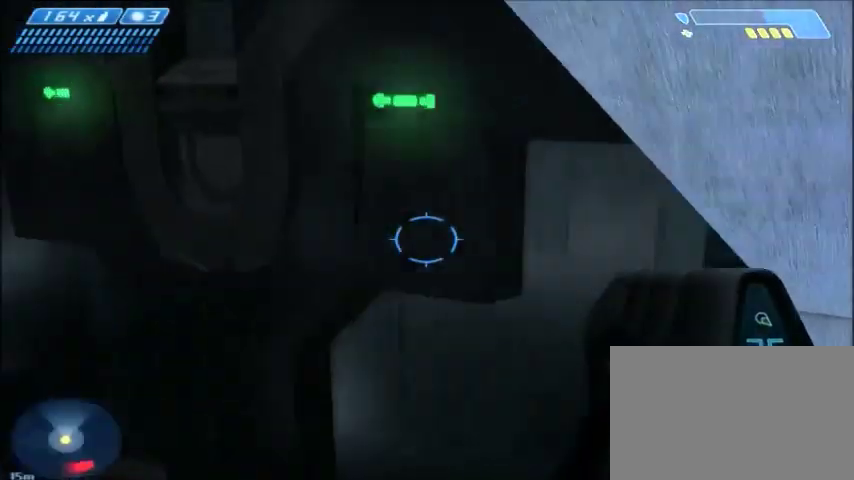
{"keys": ["w"], "mouse": [], "events": [[100, "a", "up"]]}
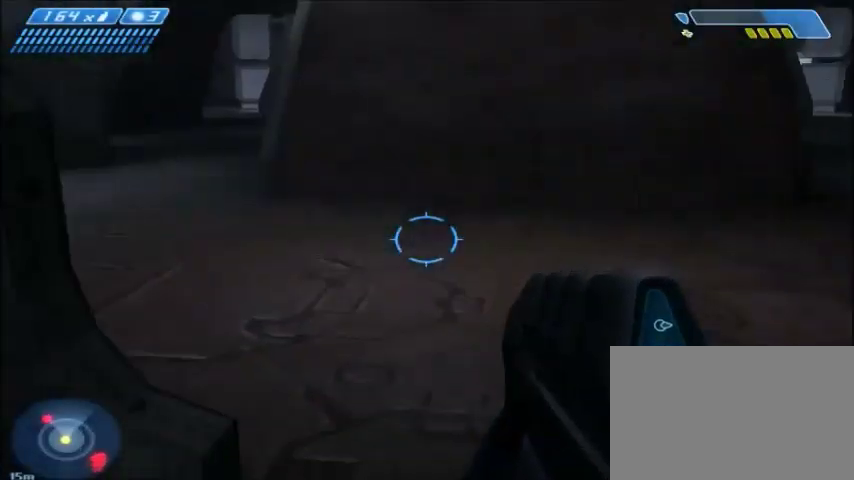
{"keys": ["w"], "mouse": [], "events": []}
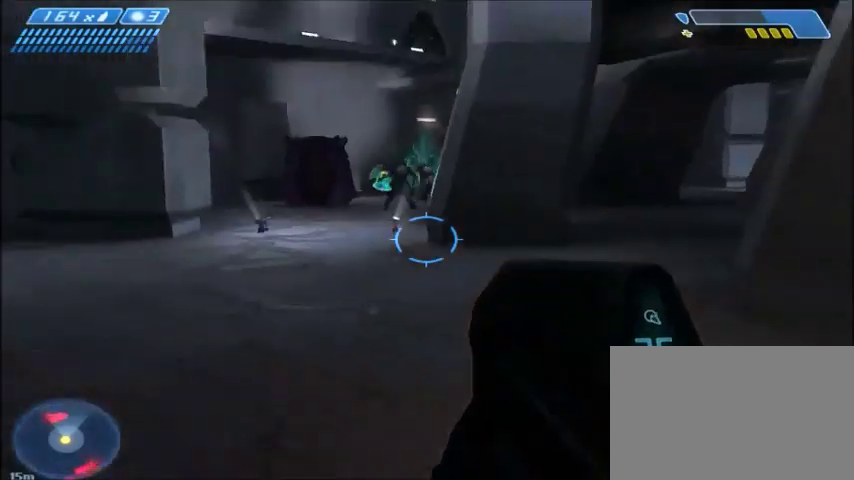
{"keys": ["w"], "mouse": [], "events": []}
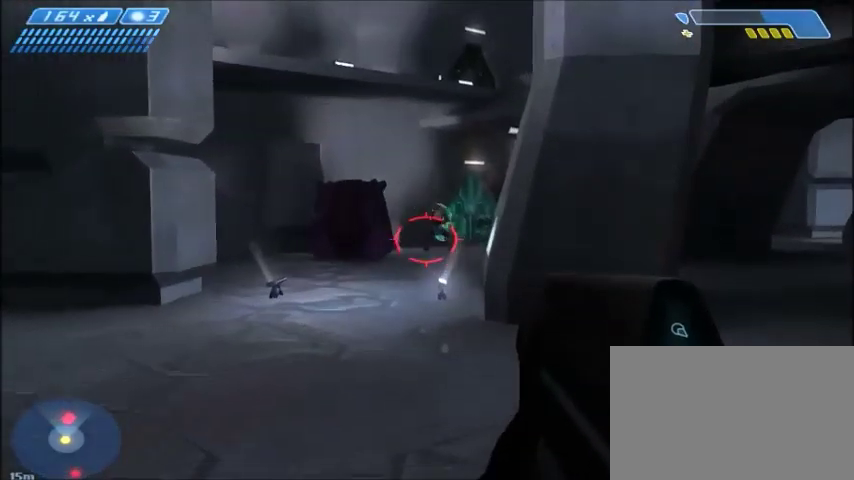
{"keys": ["w"], "mouse": [], "events": []}
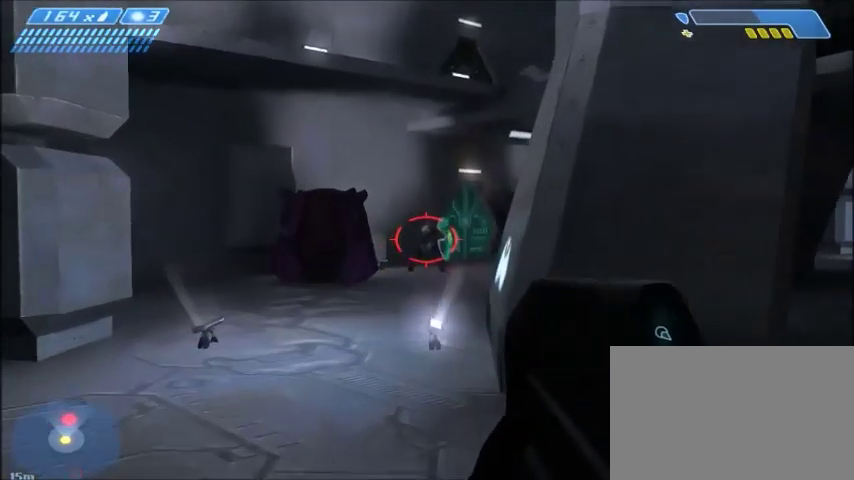
{"keys": ["w"], "mouse": [], "events": [[133, "mouse_left", "down"], [200, "mouse_left", "up"]]}
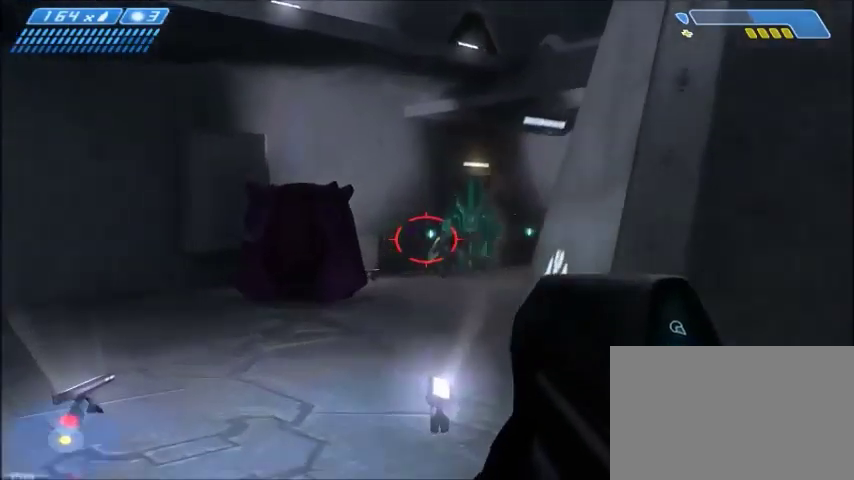
{"keys": ["w"], "mouse": [], "events": [[334, "mouse_left", "down"], [400, "mouse_left", "up"]]}
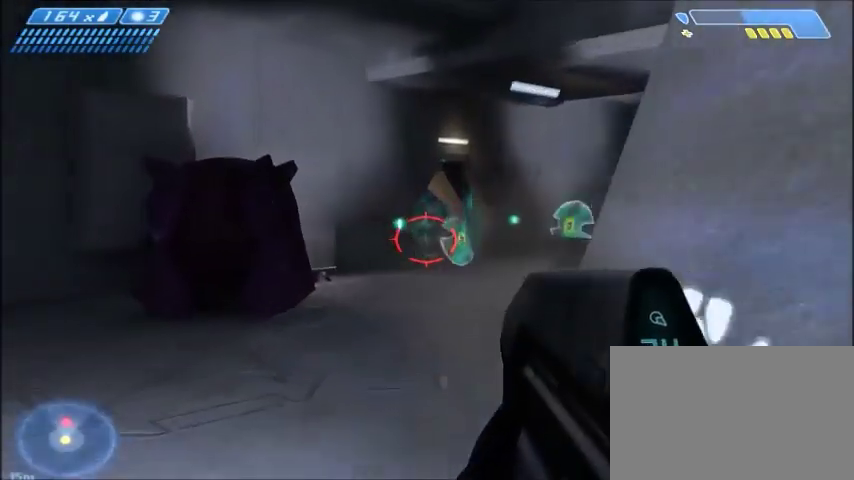
{"keys": ["w"], "mouse": [], "events": []}
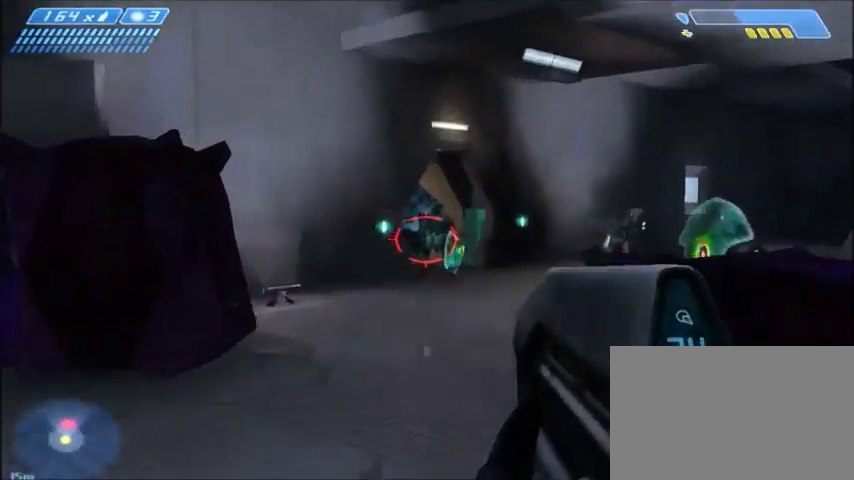
{"keys": ["w"], "mouse": [], "events": [[67, "mouse_left", "down"], [167, "mouse_left", "up"]]}
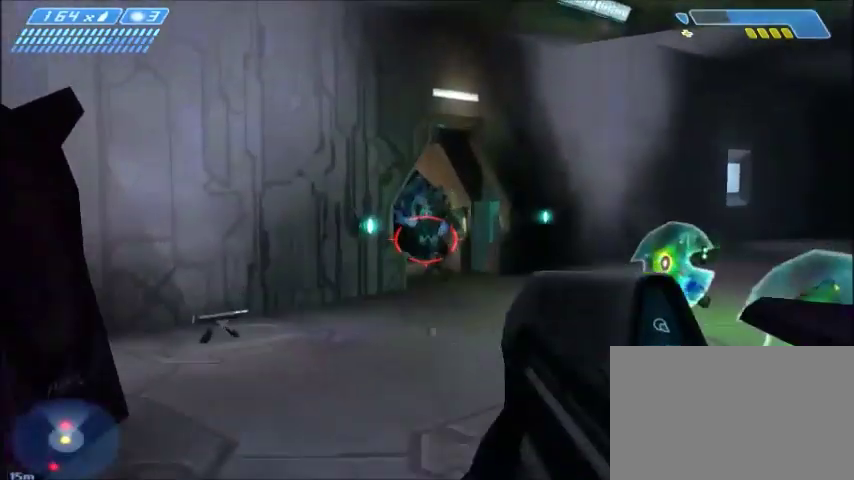
{"keys": ["w"], "mouse": [], "events": [[66, "mouse_left", "down"], [133, "mouse_left", "up"]]}
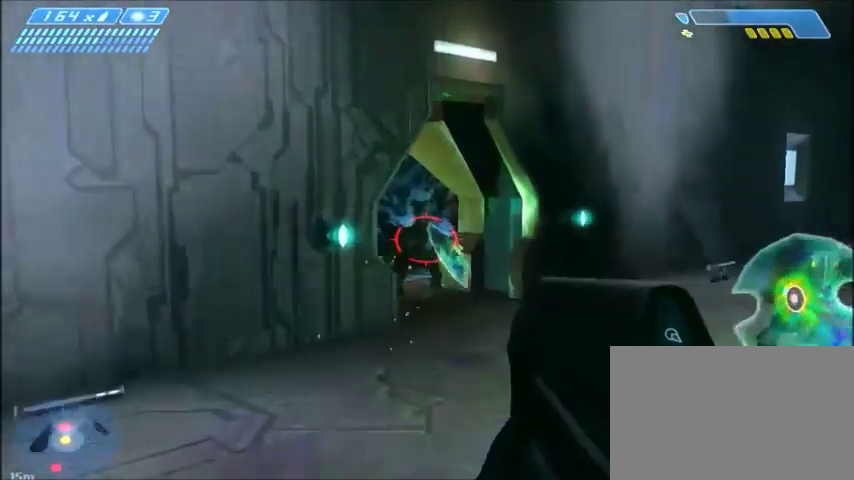
{"keys": ["w"], "mouse": [], "events": [[100, "mouse_left", "down"], [167, "mouse_left", "up"]]}
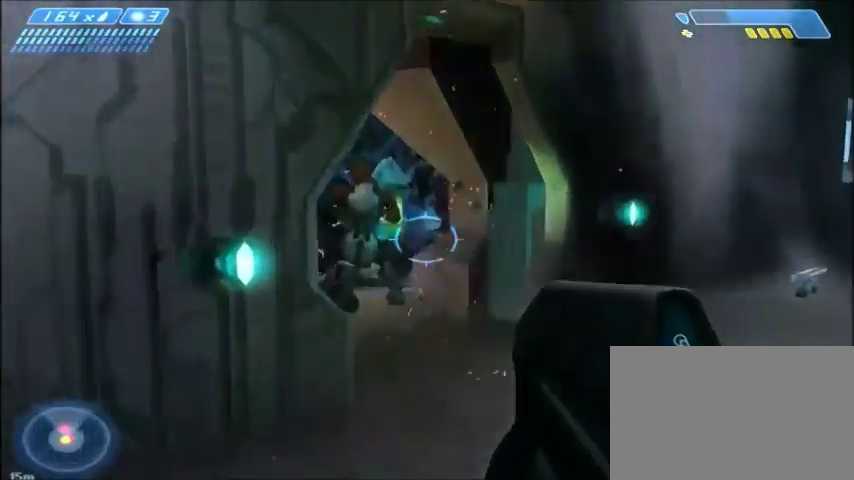
{"keys": ["w"], "mouse": [], "events": [[166, "d", "down"], [166, "mouse_left", "down"], [333, "mouse_left", "up"], [400, "d", "up"]]}
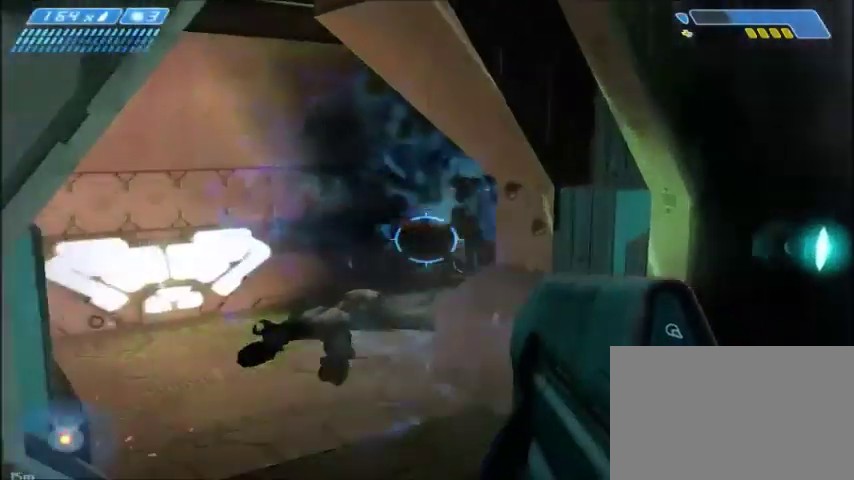
{"keys": ["w"], "mouse": [], "events": []}
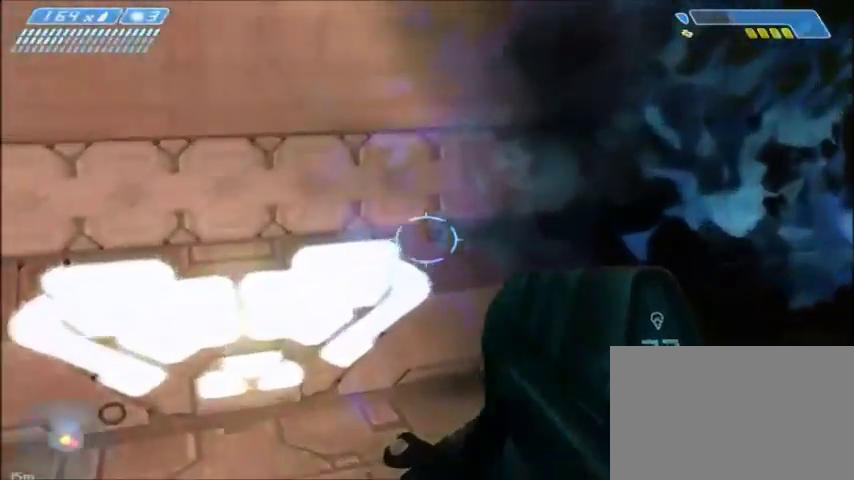
{"keys": ["w"], "mouse": [], "events": []}
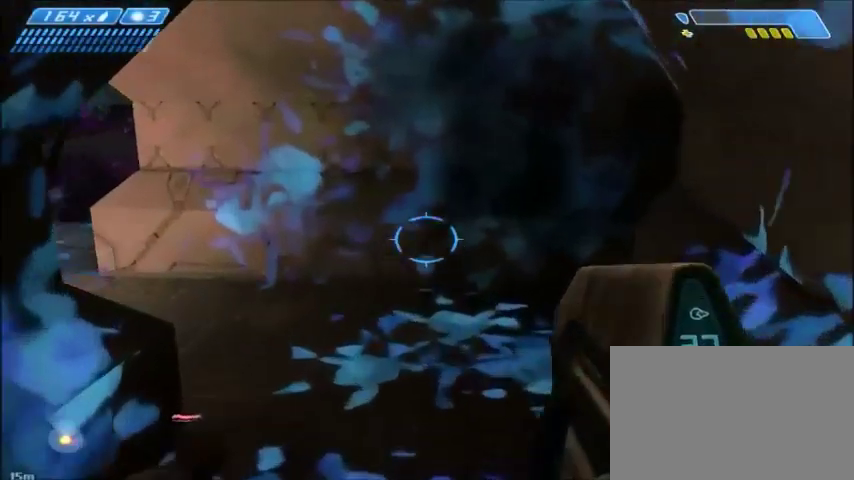
{"keys": ["w"], "mouse": [], "events": [[234, "d", "down"], [501, "d", "up"]]}
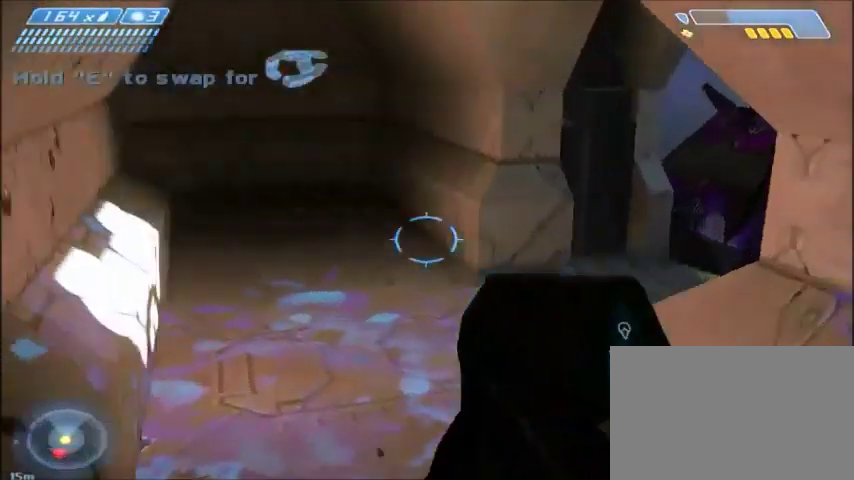
{"keys": ["w"], "mouse": [], "events": []}
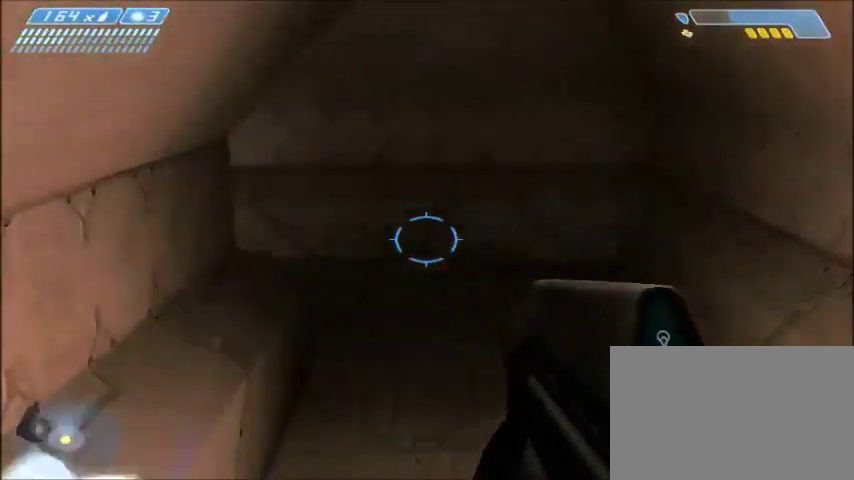
{"keys": ["w"], "mouse": [], "events": []}
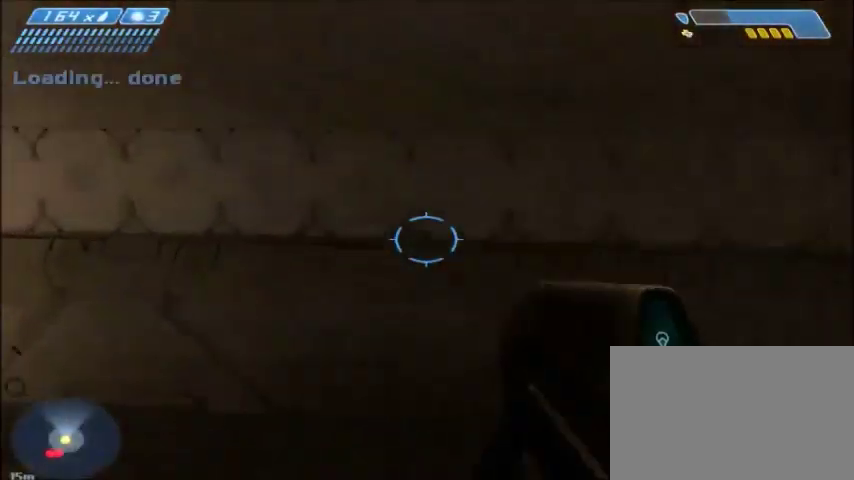
{"keys": ["w"], "mouse": [], "events": []}
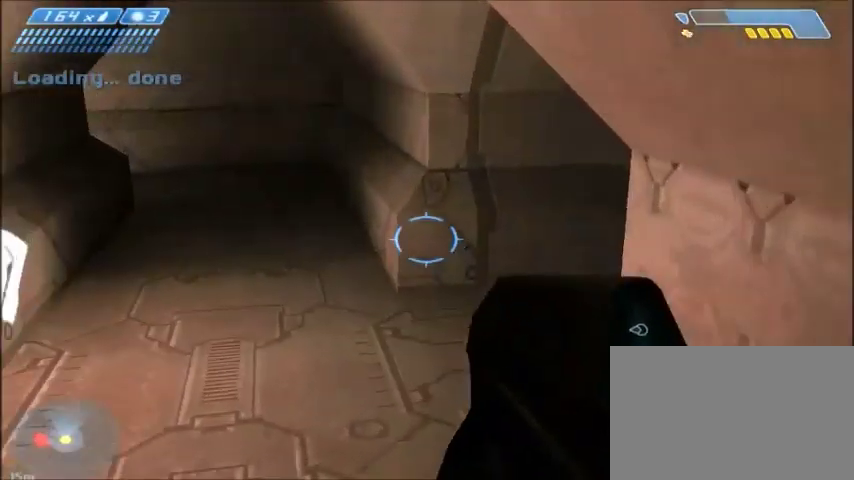
{"keys": ["a", "w"], "mouse": [], "events": [[100, "a", "down"]]}
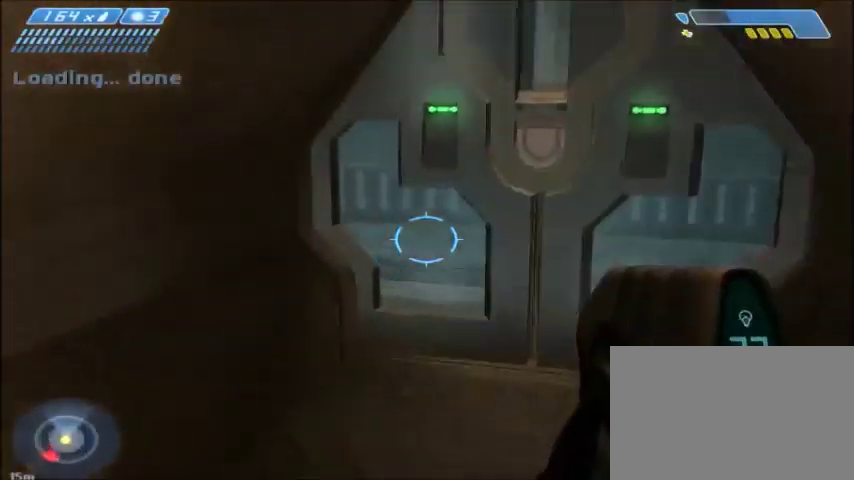
{"keys": ["w"], "mouse": [], "events": [[66, "a", "up"]]}
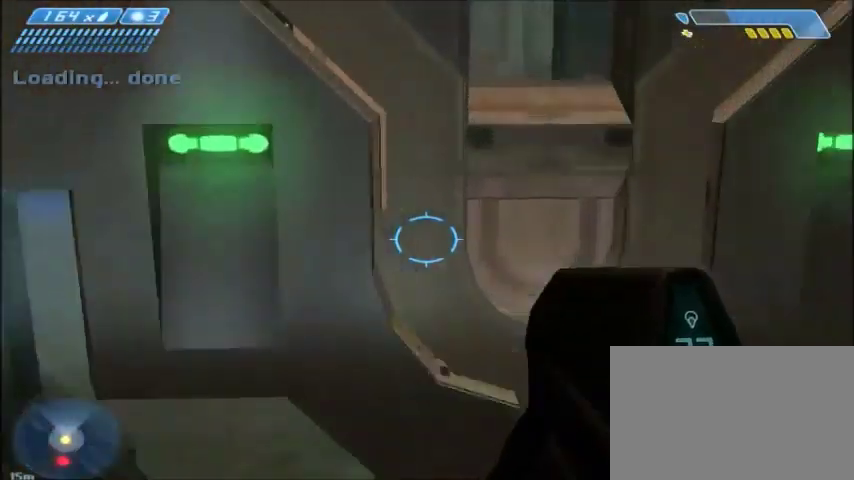
{"keys": ["d", "w"], "mouse": [], "events": [[501, "d", "down"]]}
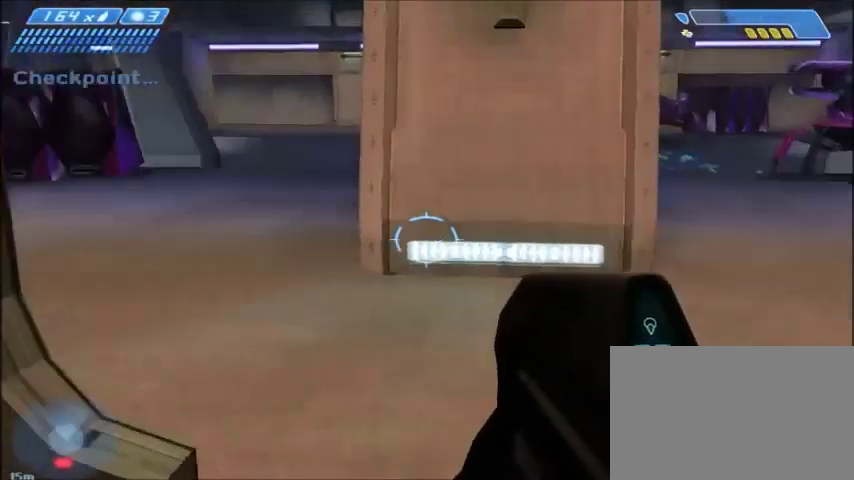
{"keys": [], "mouse": [], "events": [[166, "d", "up"], [467, "w", "up"]]}
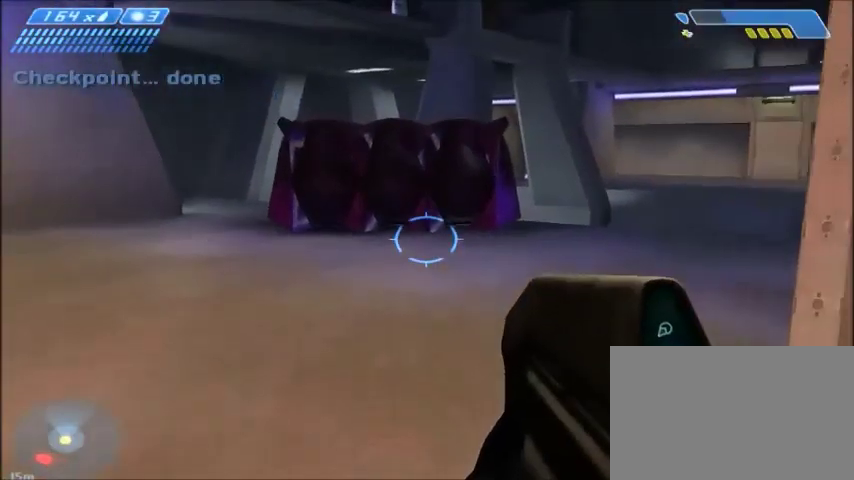
{"keys": [], "mouse": [], "events": [[334, "a", "down"], [334, "w", "down"], [434, "a", "up"], [467, "w", "up"]]}
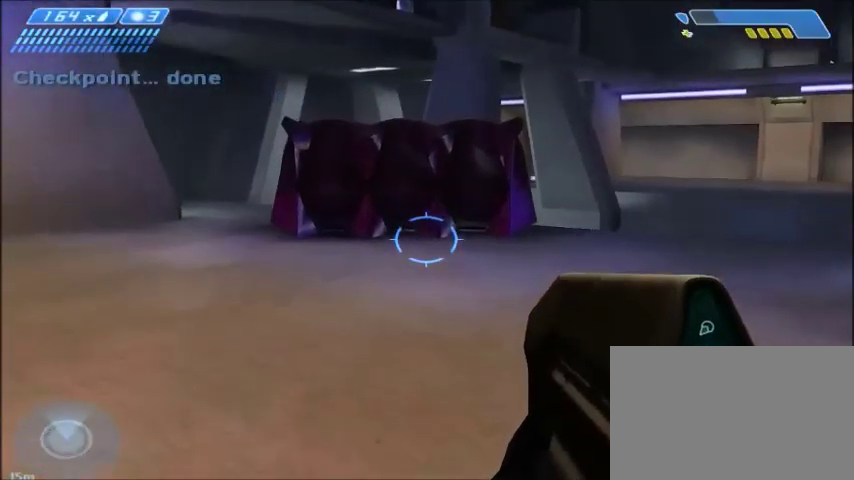
{"keys": [], "mouse": [], "events": []}
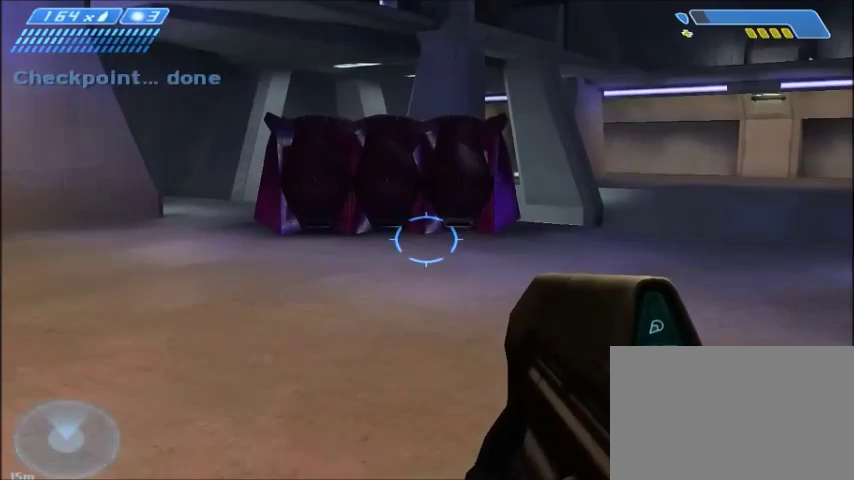
{"keys": [], "mouse": [], "events": [[367, "w", "down"], [434, "d", "down"], [501, "d", "up"], [501, "w", "up"]]}